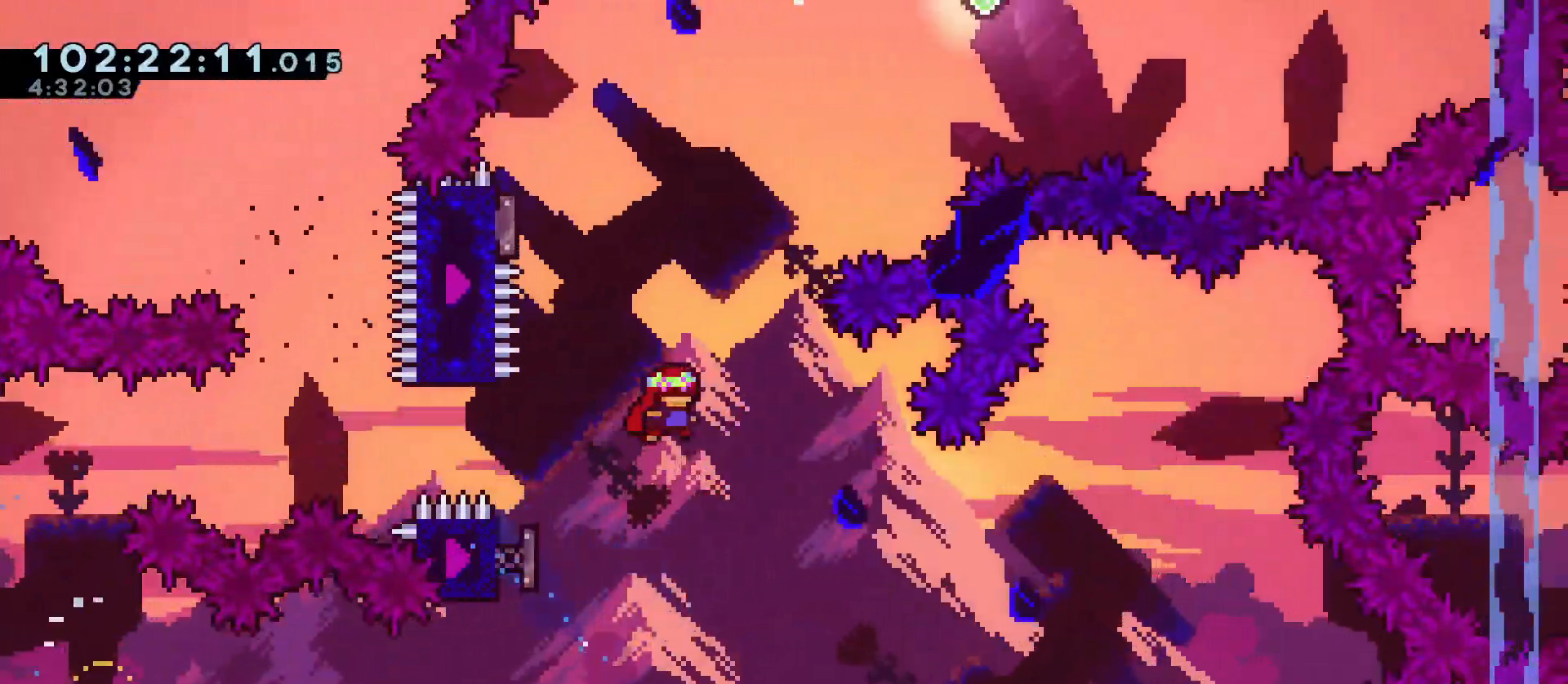
Gameplay with keyboard; each line is a JSON object with the keys held at the frame after it. "events" lists presses ("down") and releases ("up") of "a", "d", "dash", "demo", "grab", "jump", "jump2", "menu", "s" and "w" between this image and that frame as [ms after this image, input, new state], when the widget could be followed in between. No other keys are recorded. Mouse input is not recorded. Key names are as the overlay labels them; some are game actions (e.g. jump) rather than physical keys.
{"keys": ["d"], "events": [[133, "dash", "down"], [417, "d", "down"], [467, "a", "up"], [467, "dash", "up"], [467, "w", "up"]]}
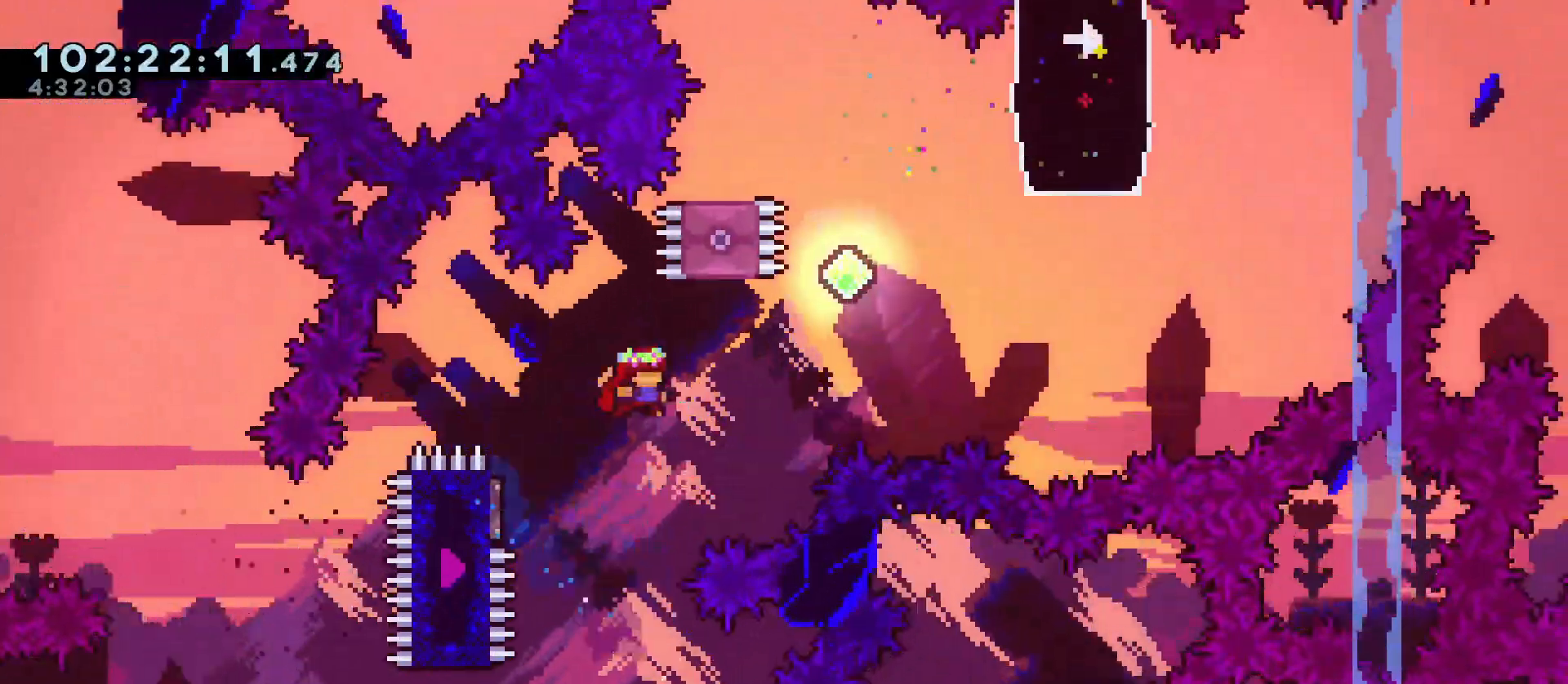
{"keys": [], "events": [[200, "d", "up"], [200, "w", "down"], [233, "dash", "down"], [383, "w", "up"], [433, "dash", "up"]]}
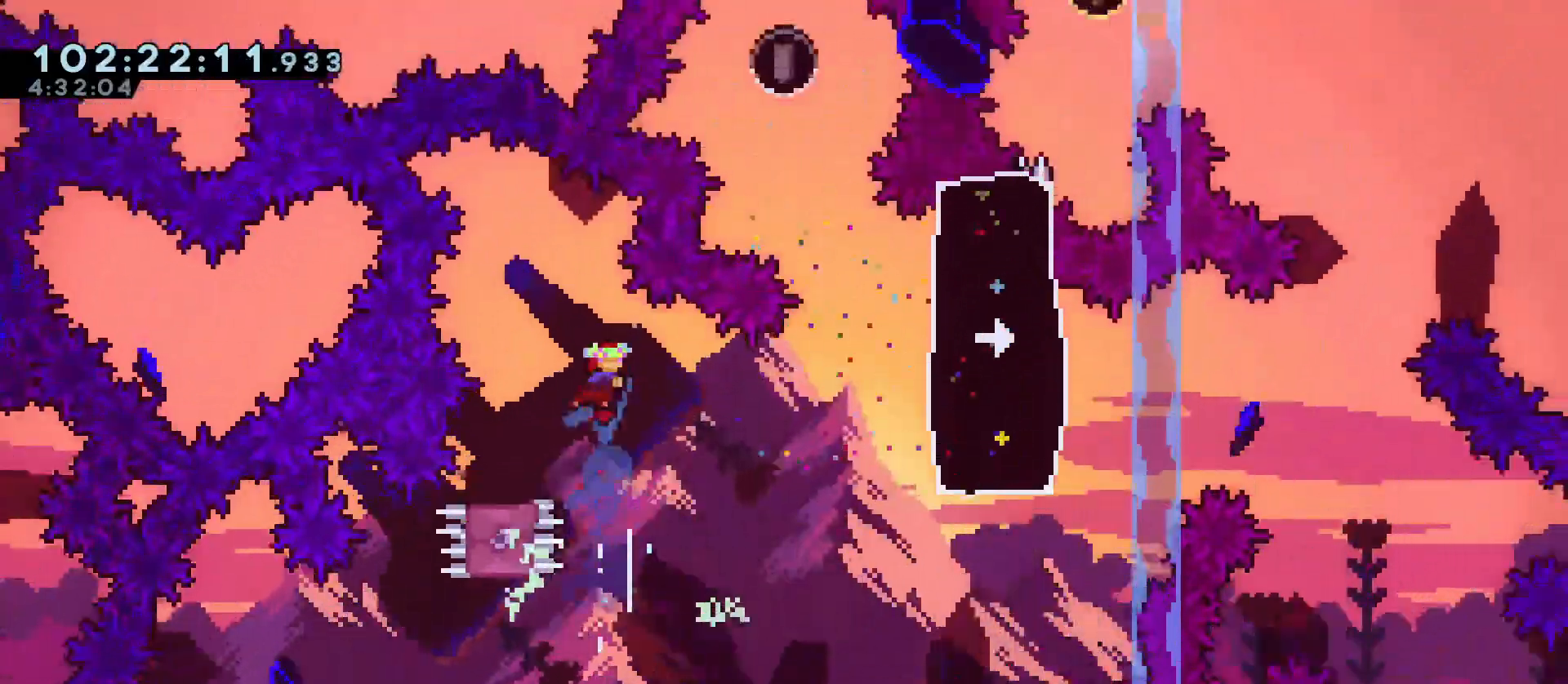
{"keys": ["d", "jump"], "events": [[67, "a", "down"], [67, "s", "down"], [117, "dash", "down"], [217, "d", "down"], [217, "dash", "up"], [217, "s", "up"], [250, "a", "up"], [250, "jump", "down"]]}
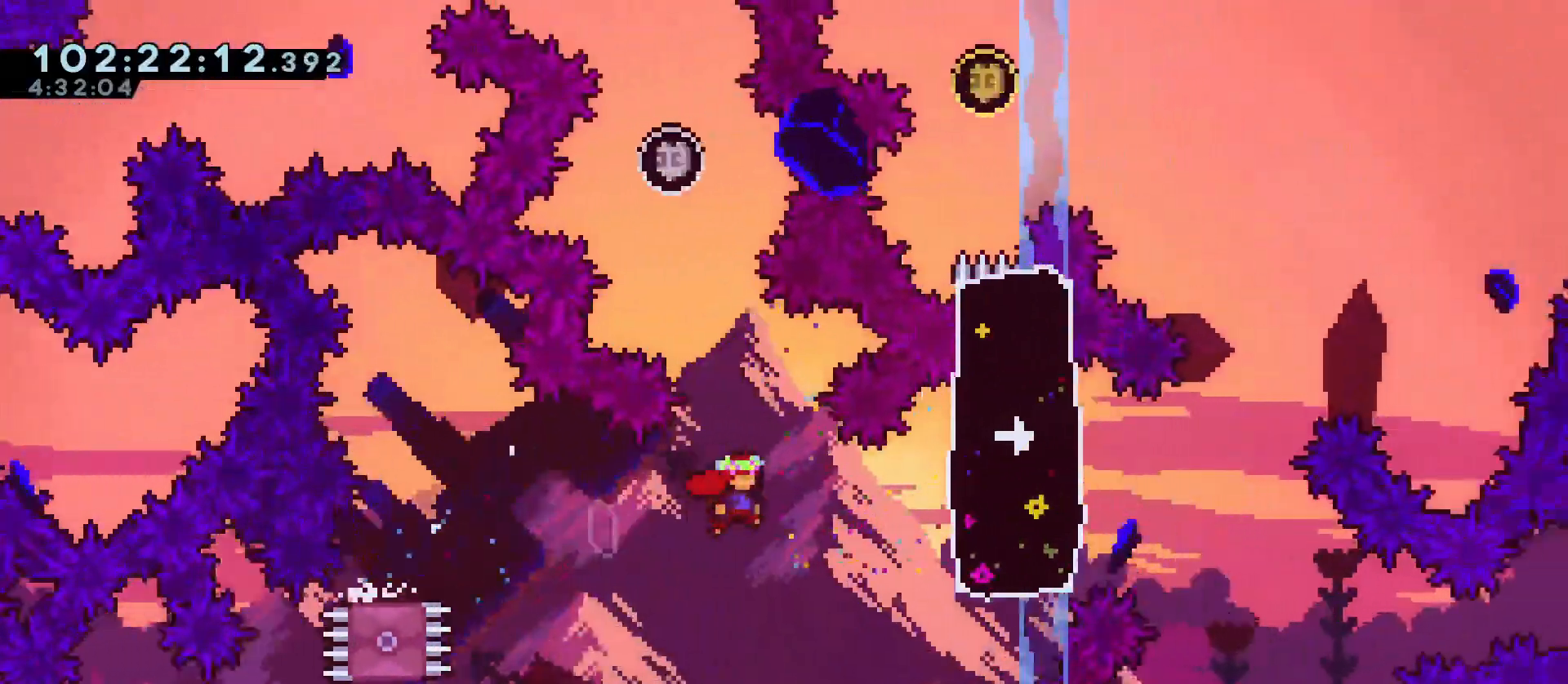
{"keys": ["d", "dash", "jump", "w"], "events": [[267, "w", "down"], [317, "dash", "down"]]}
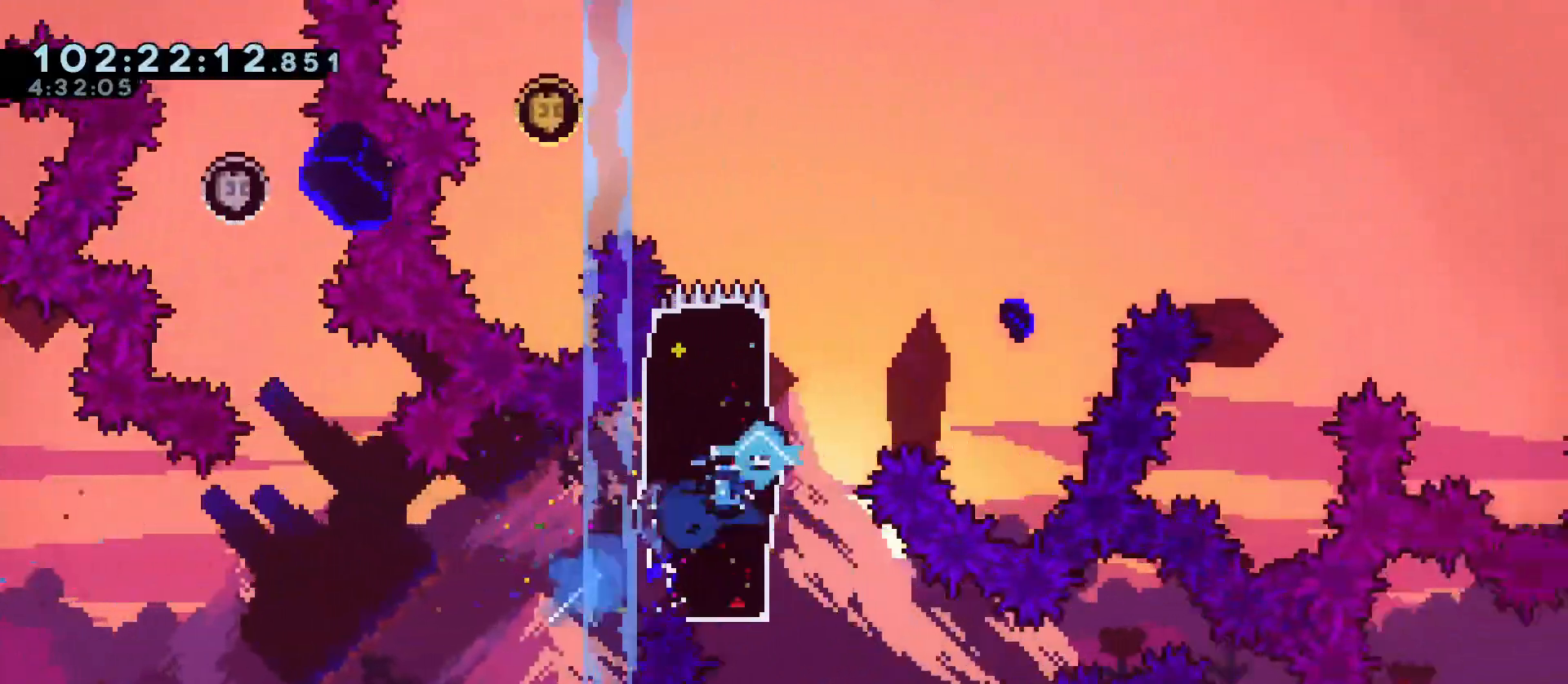
{"keys": ["a", "jump"], "events": [[50, "d", "up"], [50, "dash", "up"], [50, "jump", "up"], [100, "a", "down"], [200, "dash", "down"], [283, "dash", "up"], [333, "jump", "down"], [383, "w", "up"]]}
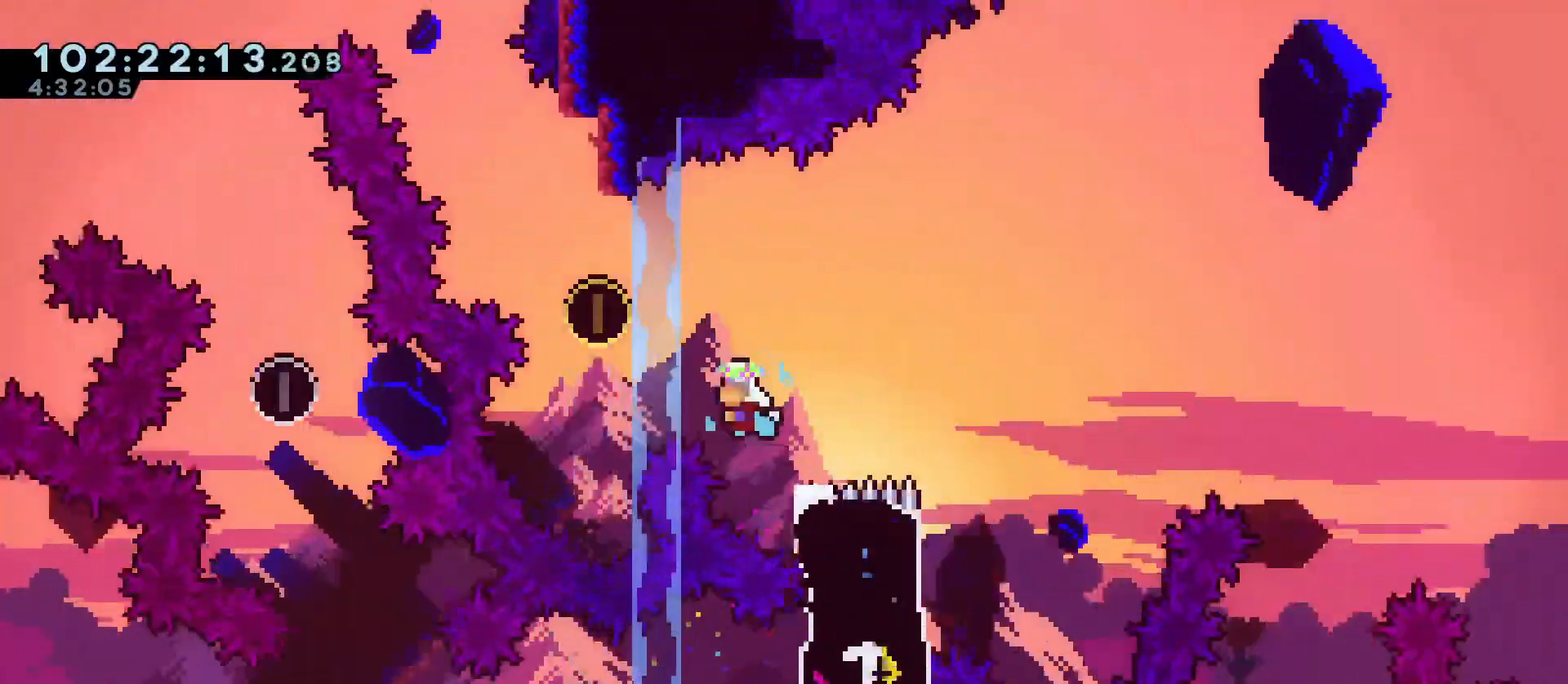
{"keys": ["w"], "events": [[333, "w", "down"], [350, "a", "up"], [350, "dash", "down"], [400, "jump", "up"], [483, "dash", "up"]]}
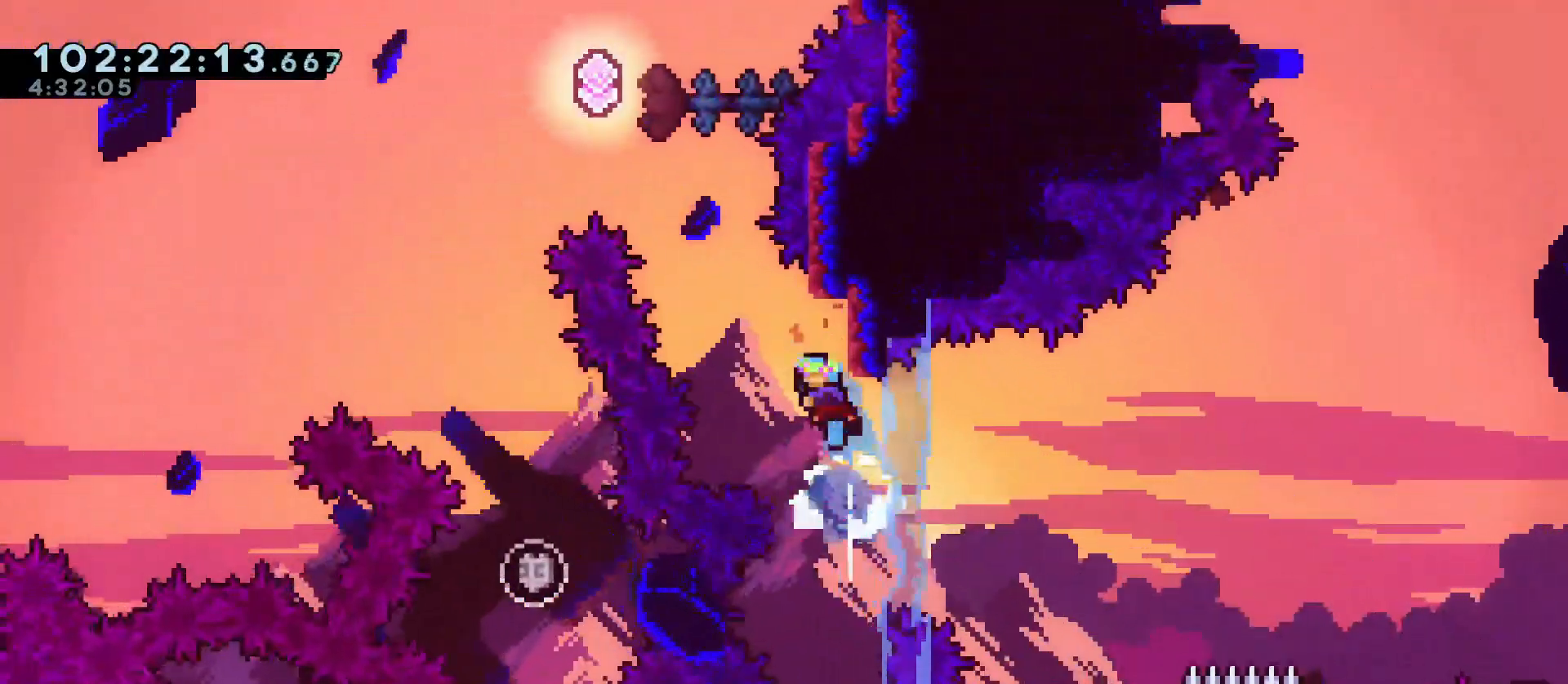
{"keys": ["a", "jump"], "events": [[83, "a", "down"], [83, "jump", "down"], [83, "w", "up"]]}
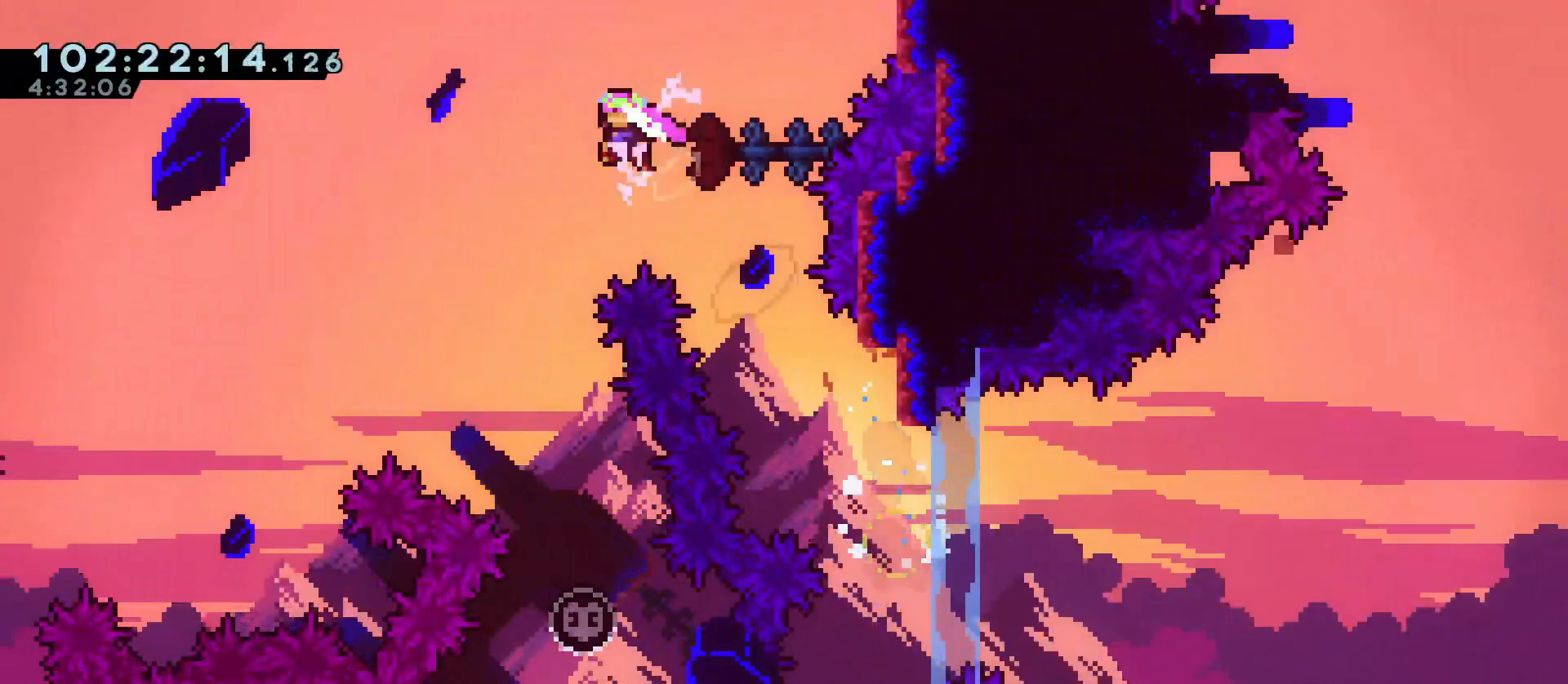
{"keys": [], "events": [[100, "jump", "up"], [150, "a", "up"]]}
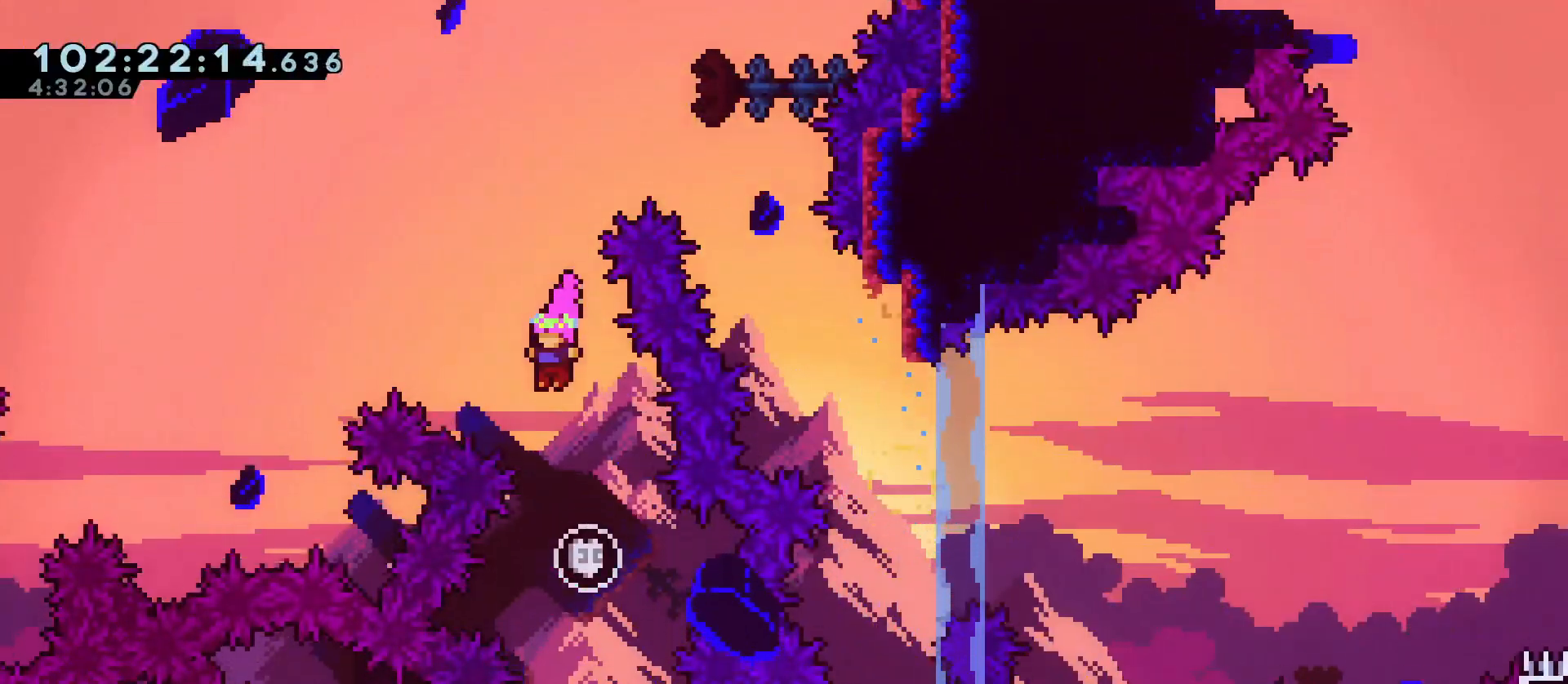
{"keys": ["d"], "events": [[17, "d", "down"], [167, "d", "up"], [400, "d", "down"]]}
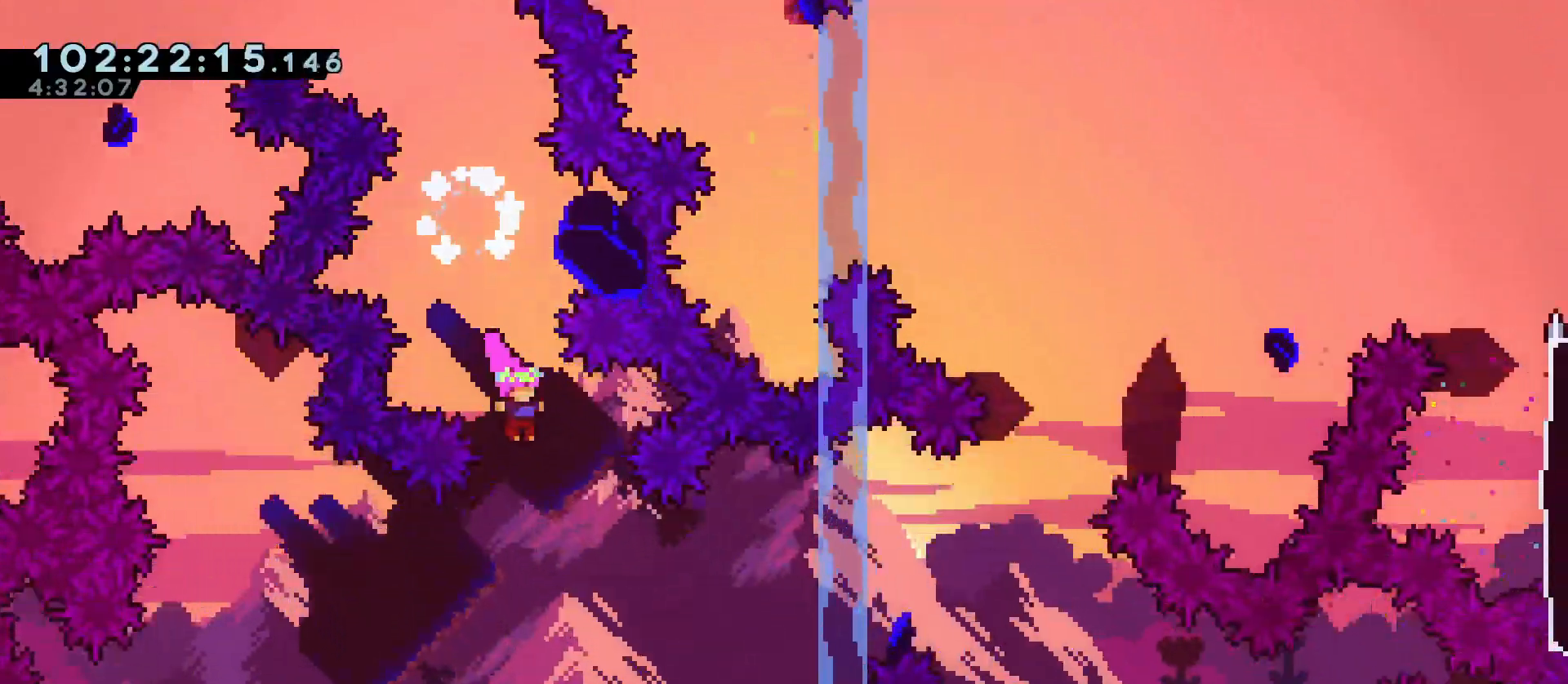
{"keys": ["d", "dash", "w"], "events": [[367, "w", "down"], [417, "dash", "down"]]}
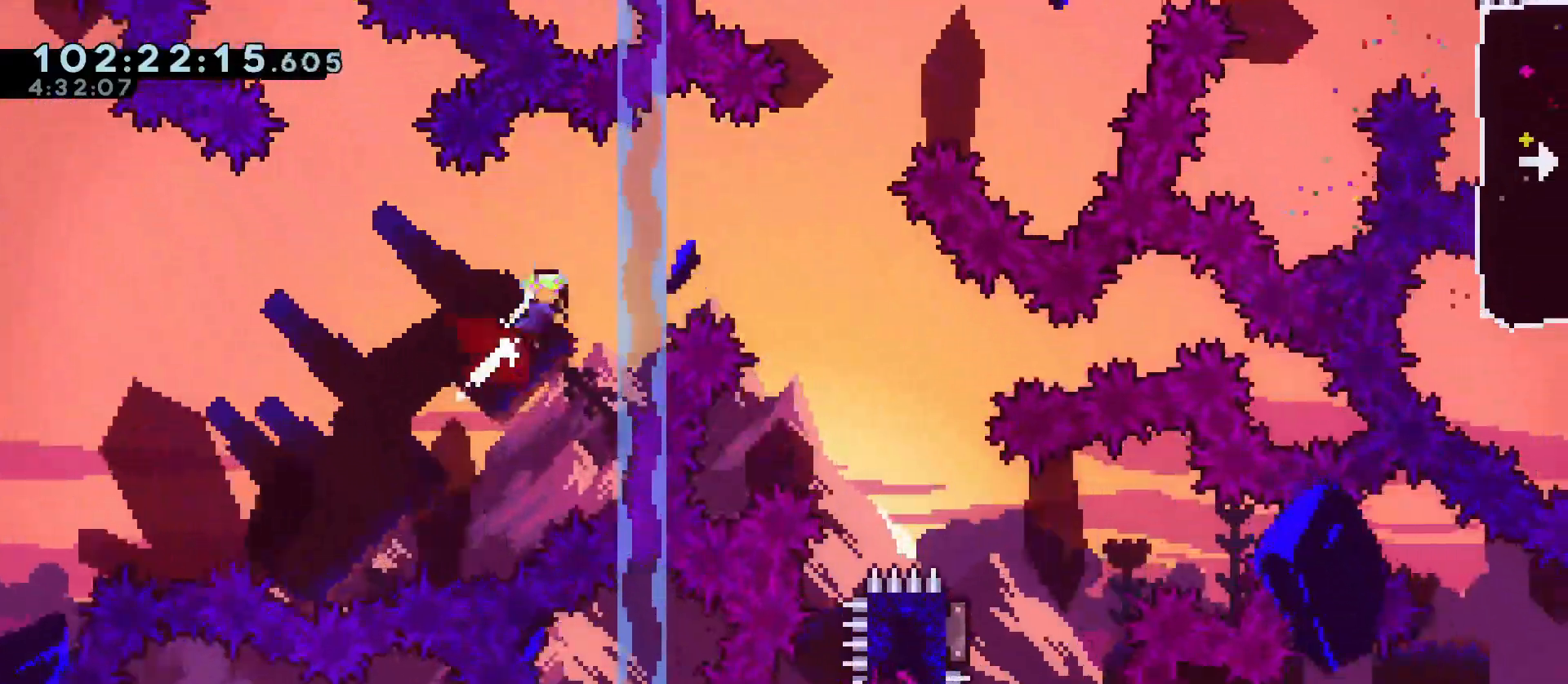
{"keys": ["d"], "events": [[150, "w", "up"], [233, "dash", "up"]]}
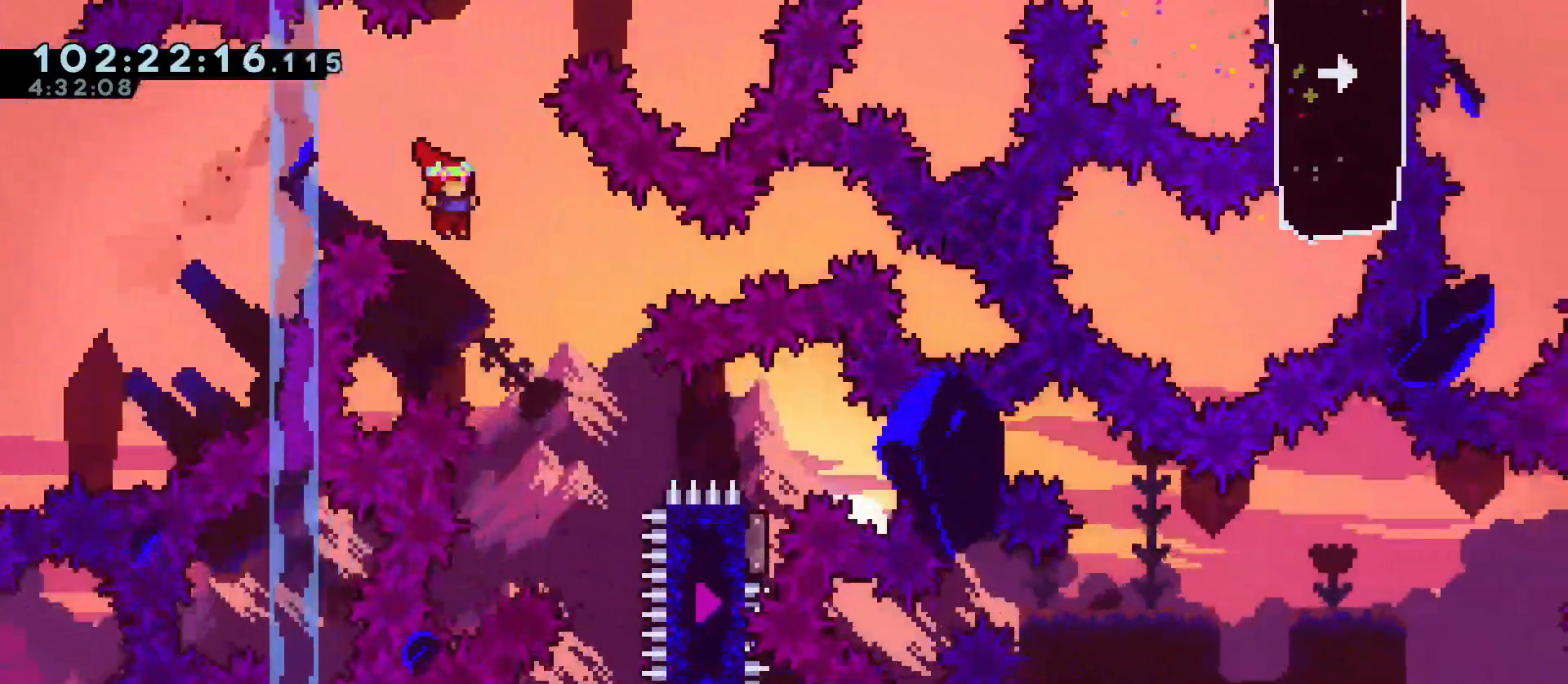
{"keys": [], "events": [[450, "d", "up"]]}
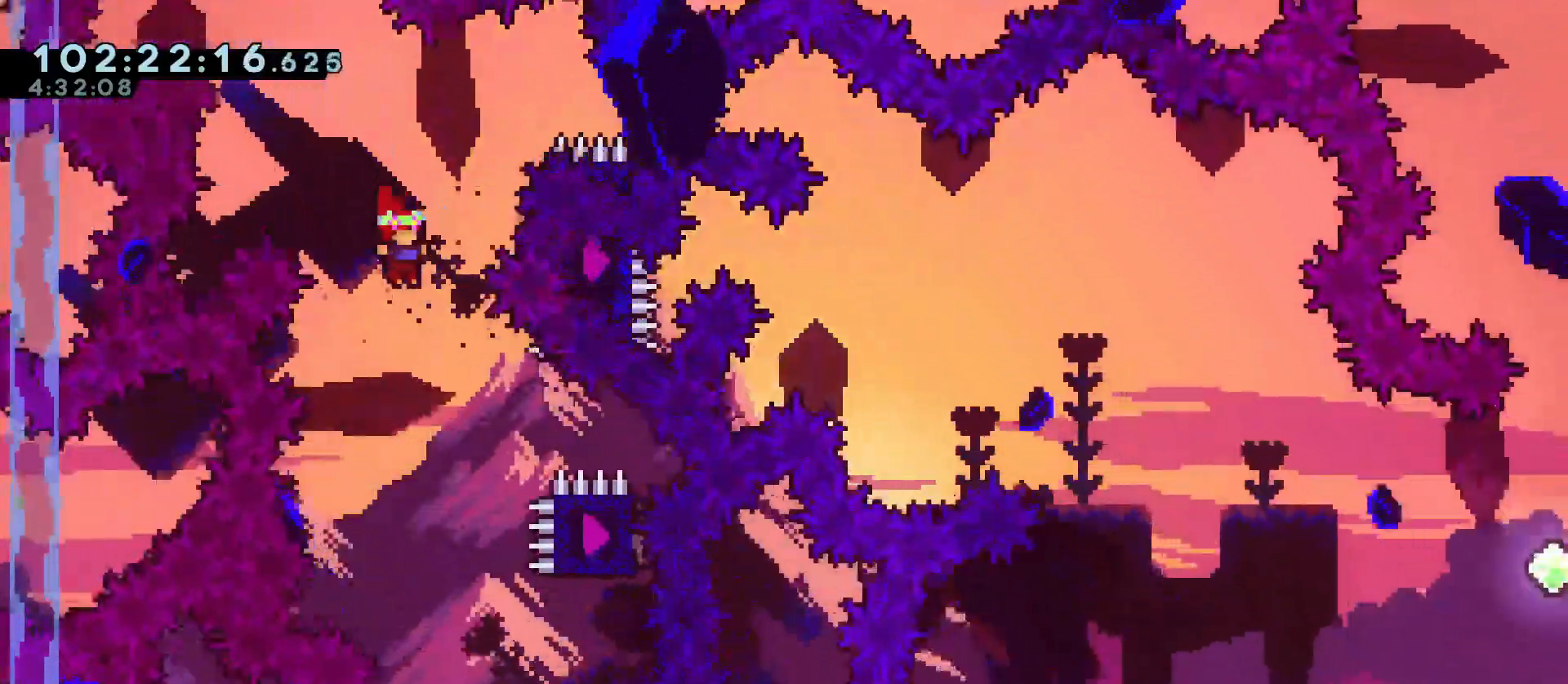
{"keys": [], "events": [[183, "d", "down"], [450, "d", "up"]]}
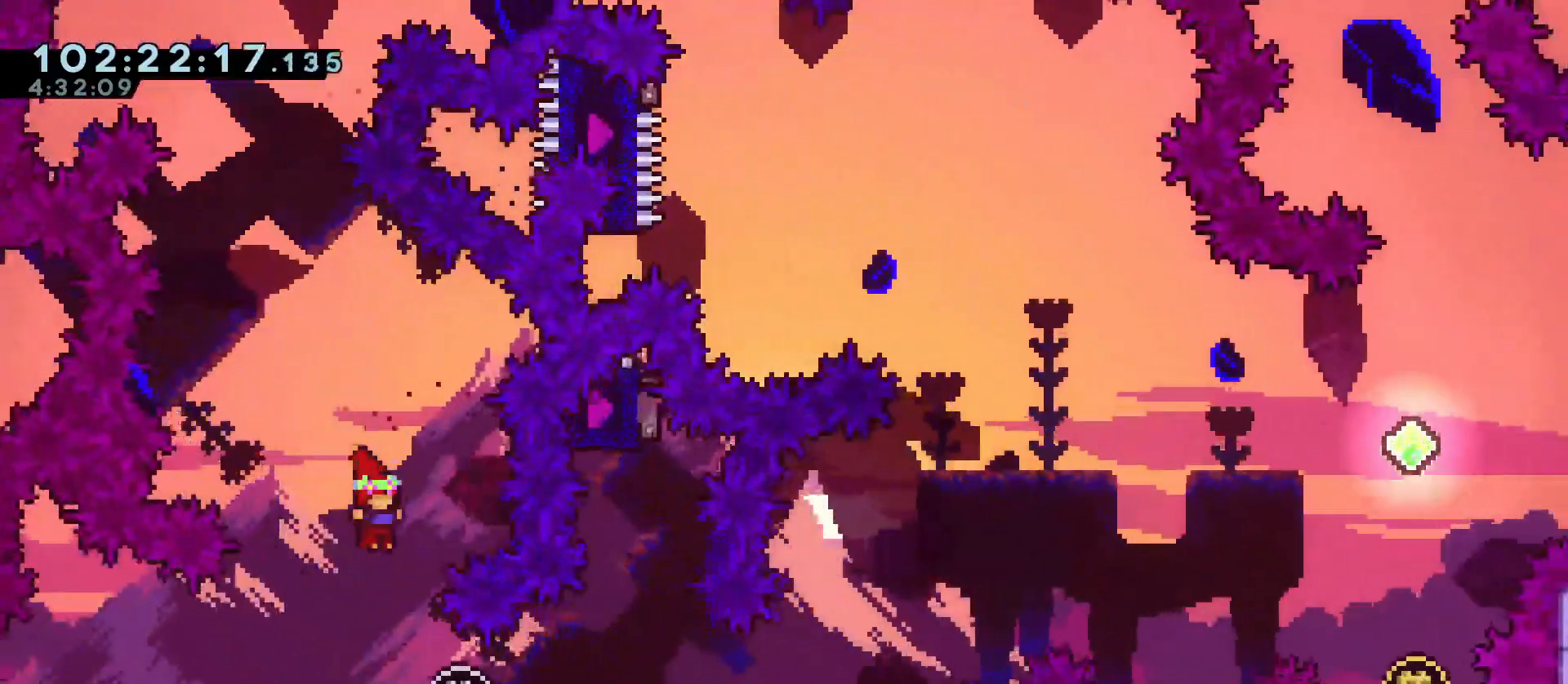
{"keys": ["d"], "events": [[150, "d", "down"], [150, "s", "down"], [200, "dash", "down"], [283, "dash", "up"], [333, "jump", "down"], [383, "jump", "up"], [383, "s", "up"]]}
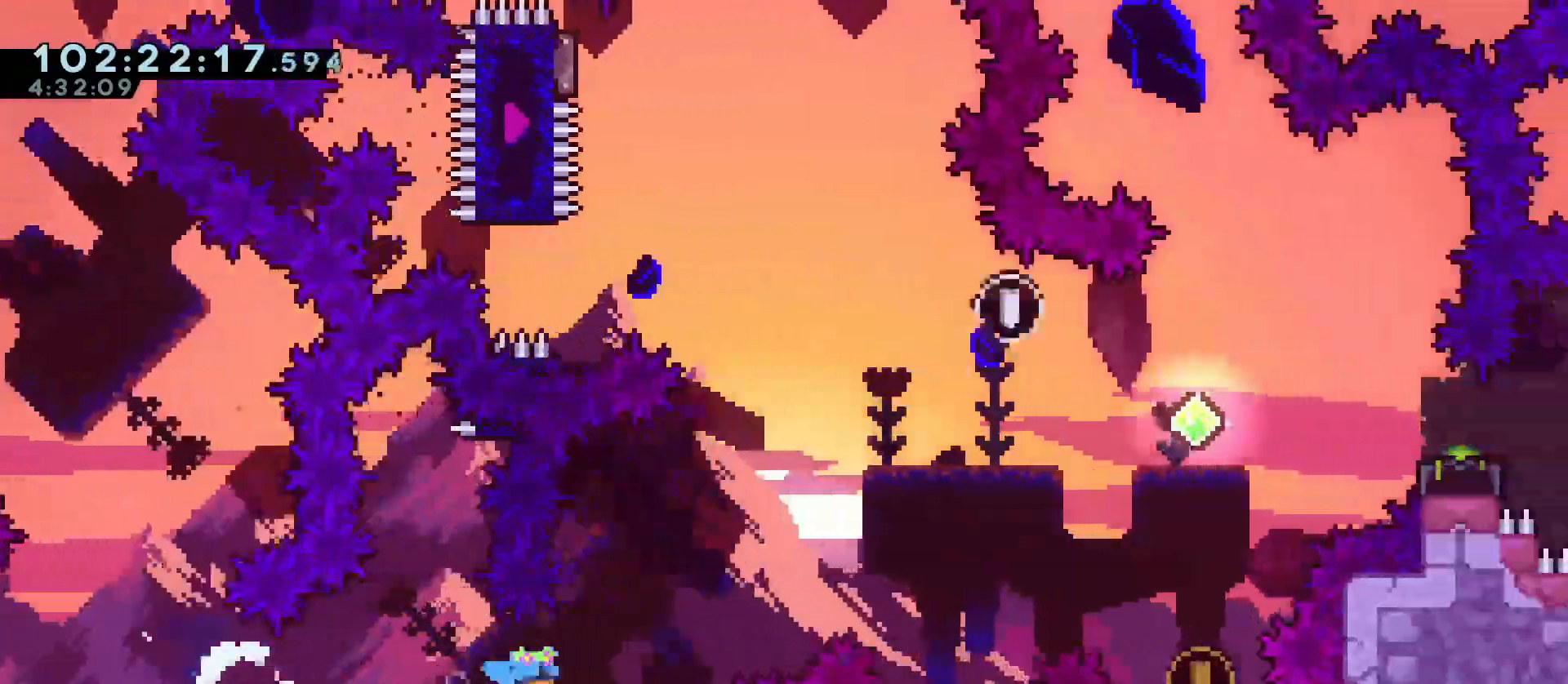
{"keys": ["d", "jump"], "events": [[17, "jump", "down"]]}
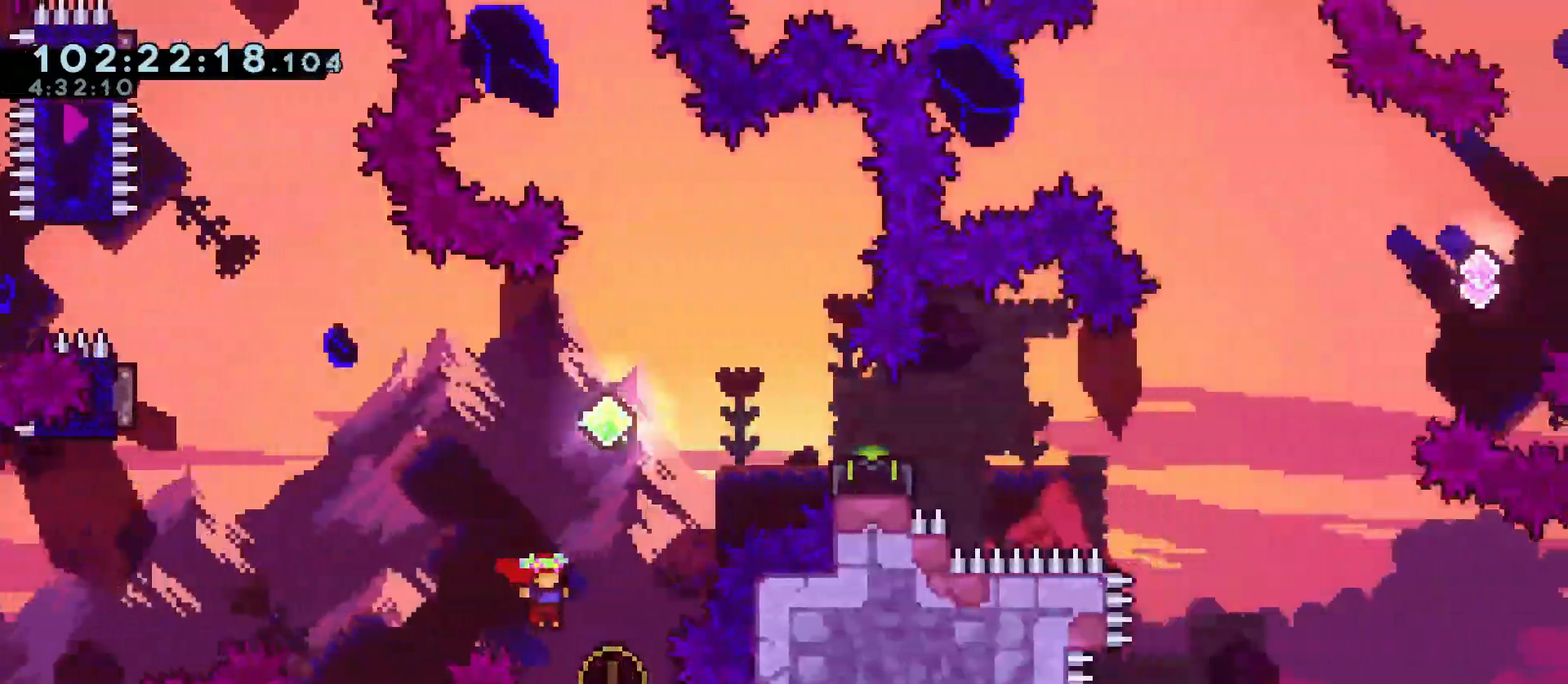
{"keys": ["d"], "events": [[83, "d", "up"], [83, "w", "down"], [133, "dash", "down"], [267, "d", "down"], [267, "w", "up"], [500, "dash", "up"], [500, "jump", "up"]]}
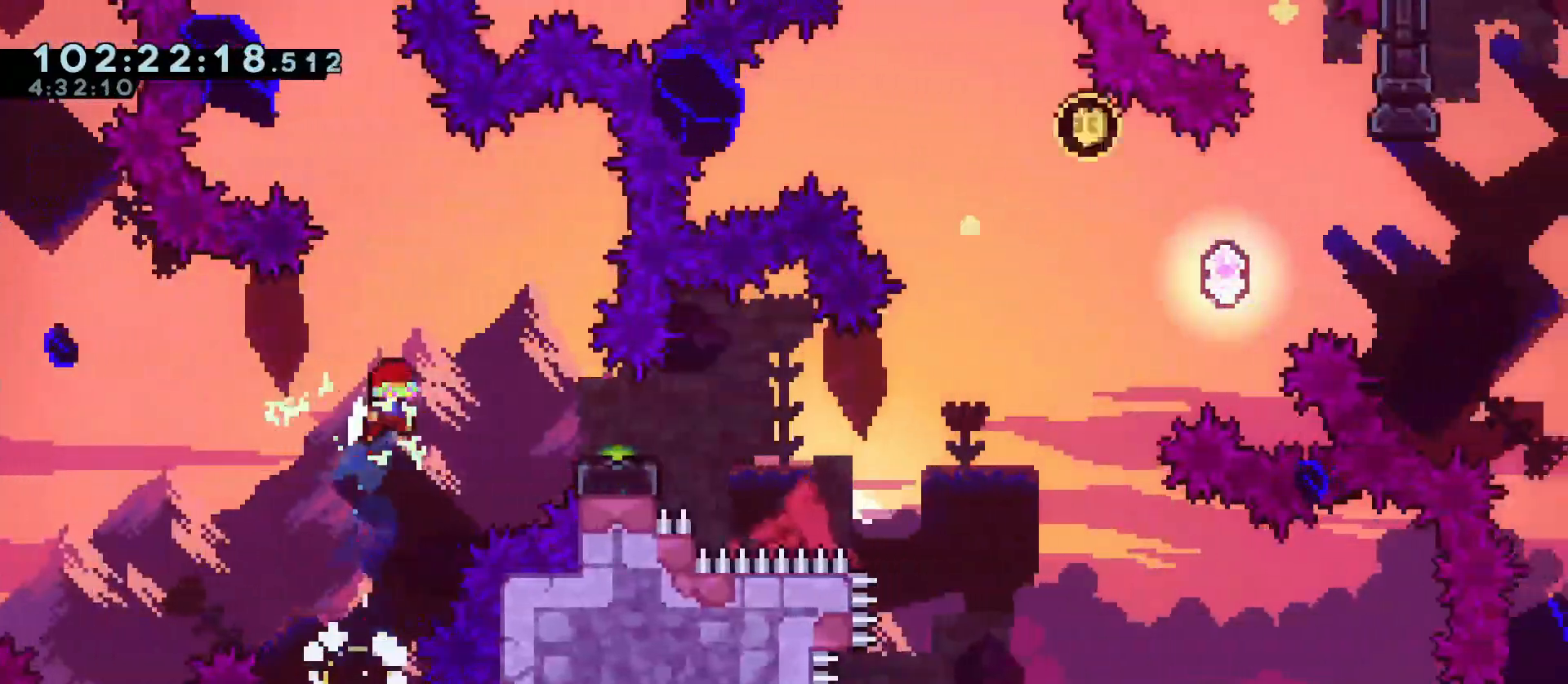
{"keys": ["d", "jump"], "events": [[200, "demo", "down"], [283, "demo", "up"], [383, "jump", "down"]]}
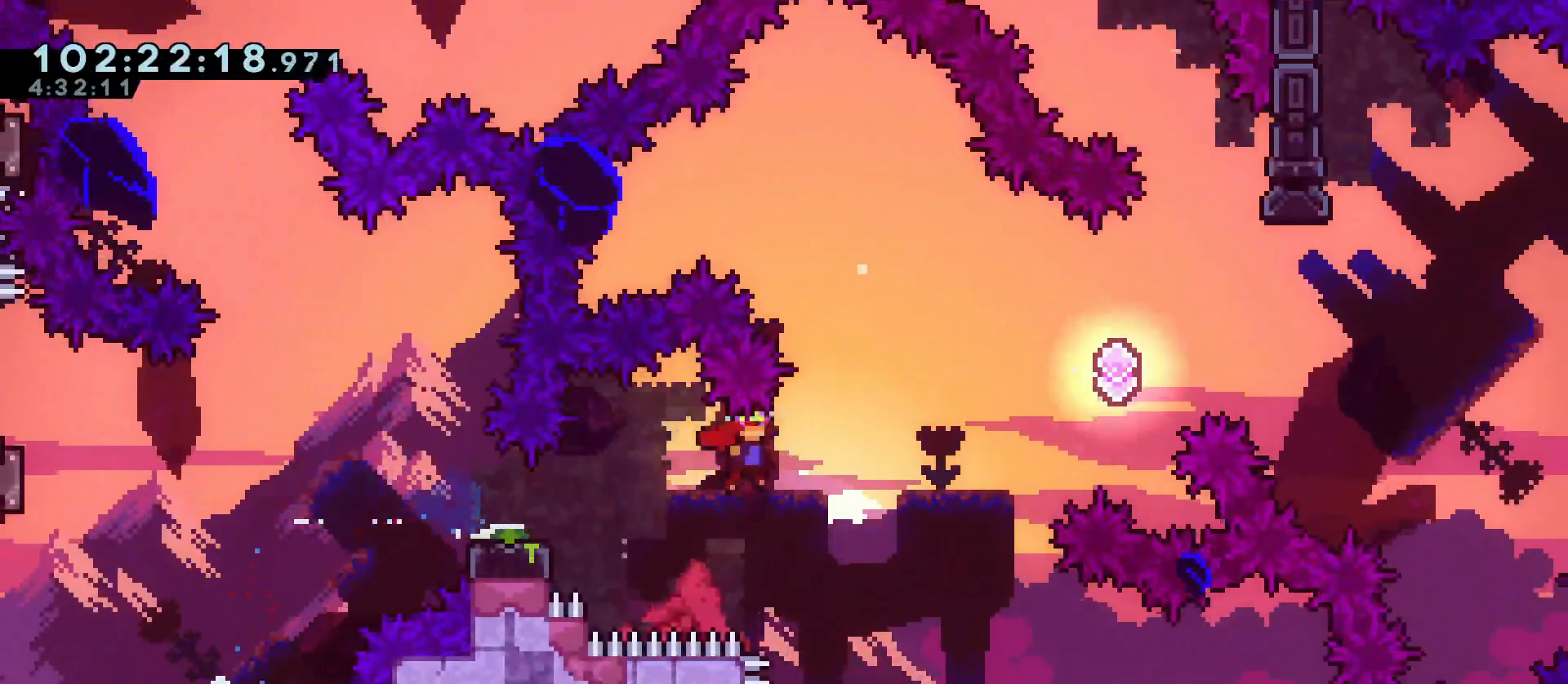
{"keys": ["d", "dash", "jump", "w"], "events": [[217, "dash", "down"], [217, "w", "down"]]}
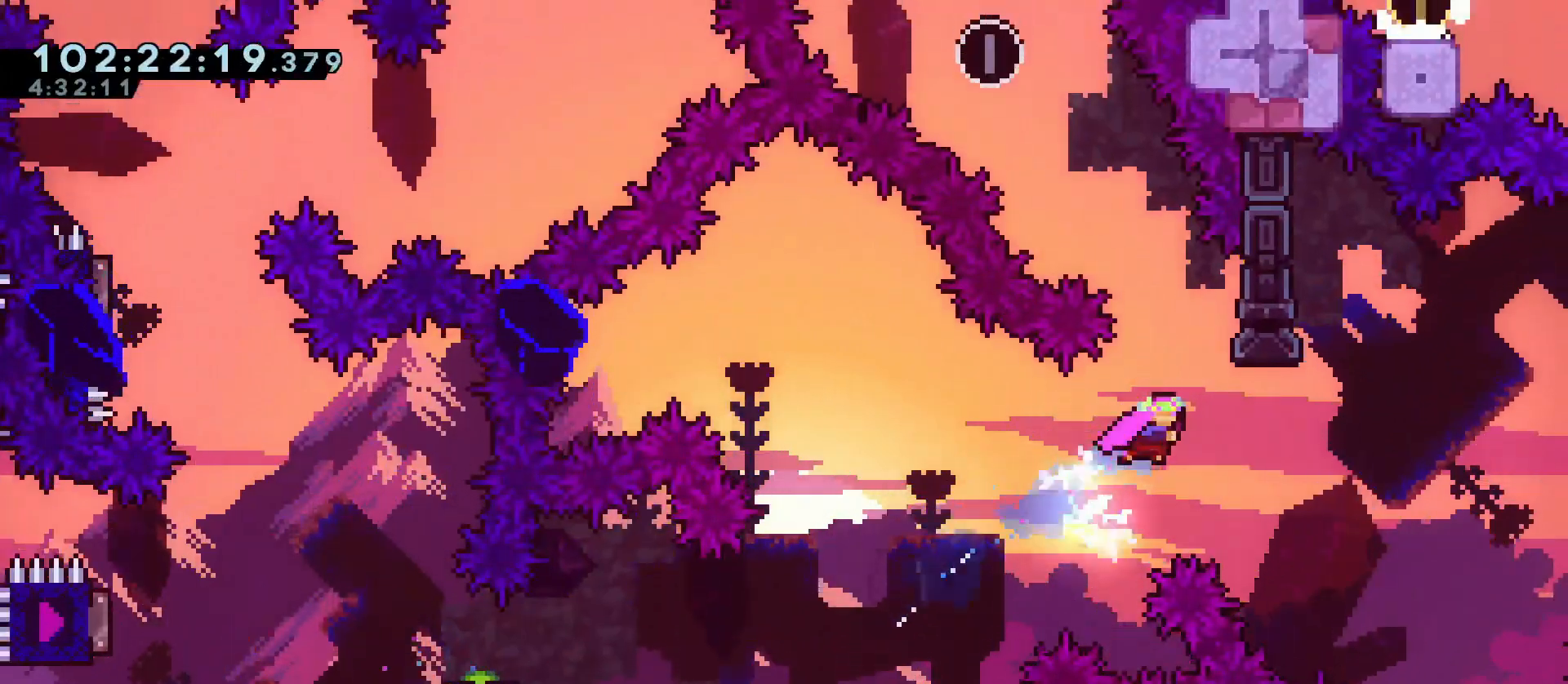
{"keys": ["a", "jump"], "events": [[33, "dash", "up"], [33, "jump", "up"], [133, "d", "up"], [217, "dash", "down"], [317, "dash", "up"], [367, "a", "down"], [367, "jump", "down"], [367, "w", "up"]]}
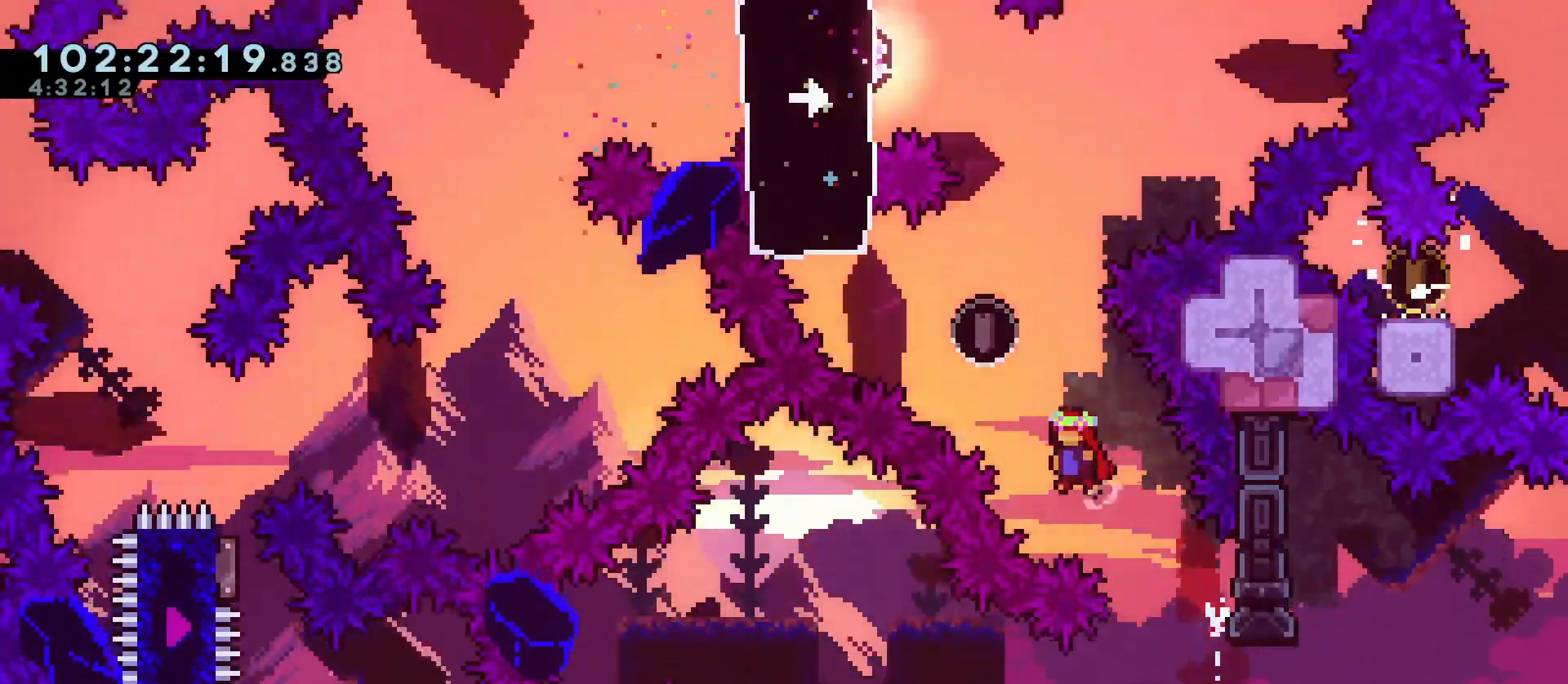
{"keys": ["d", "dash", "jump", "w"], "events": [[383, "d", "down"], [383, "w", "down"], [433, "a", "up"], [433, "dash", "down"]]}
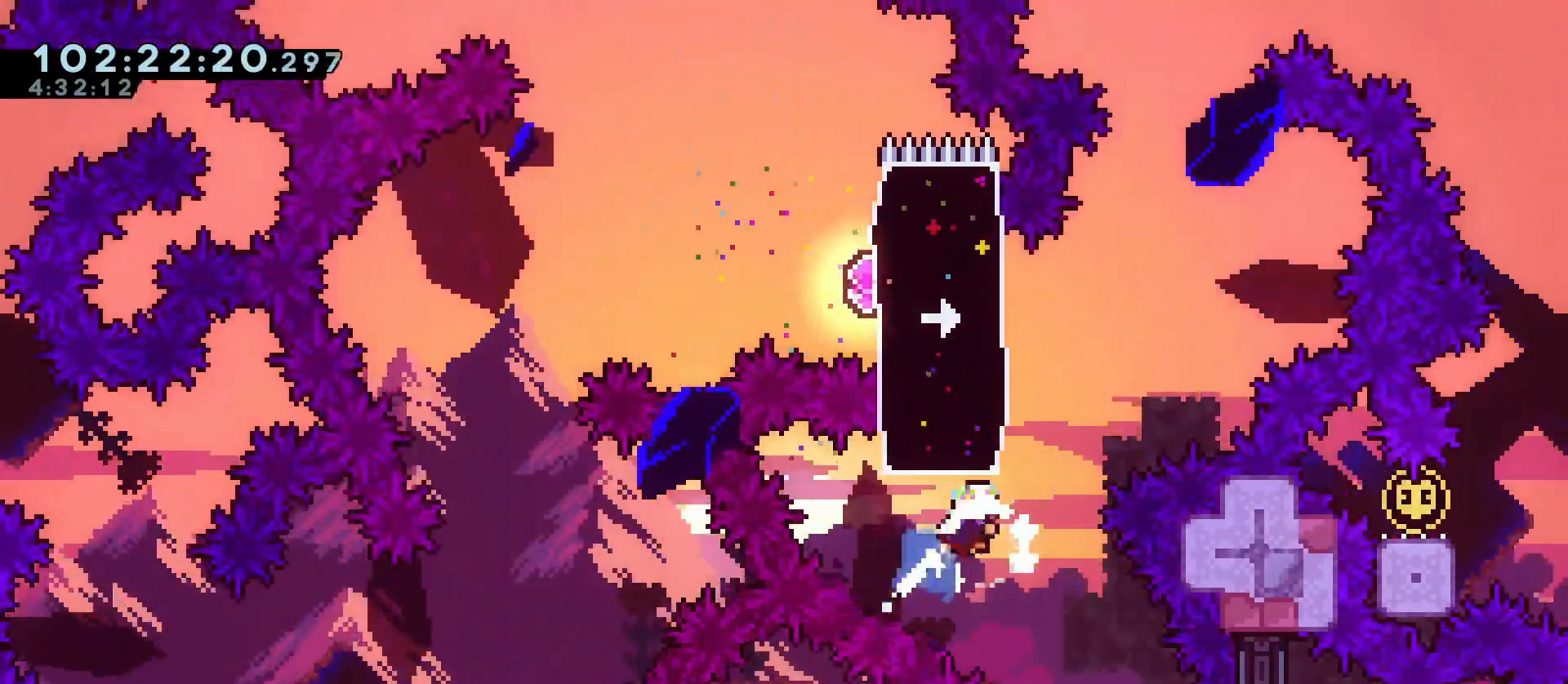
{"keys": ["a"], "events": [[117, "dash", "up"], [117, "jump", "up"], [167, "d", "up"], [167, "w", "up"], [217, "a", "down"], [350, "dash", "down"], [483, "dash", "up"]]}
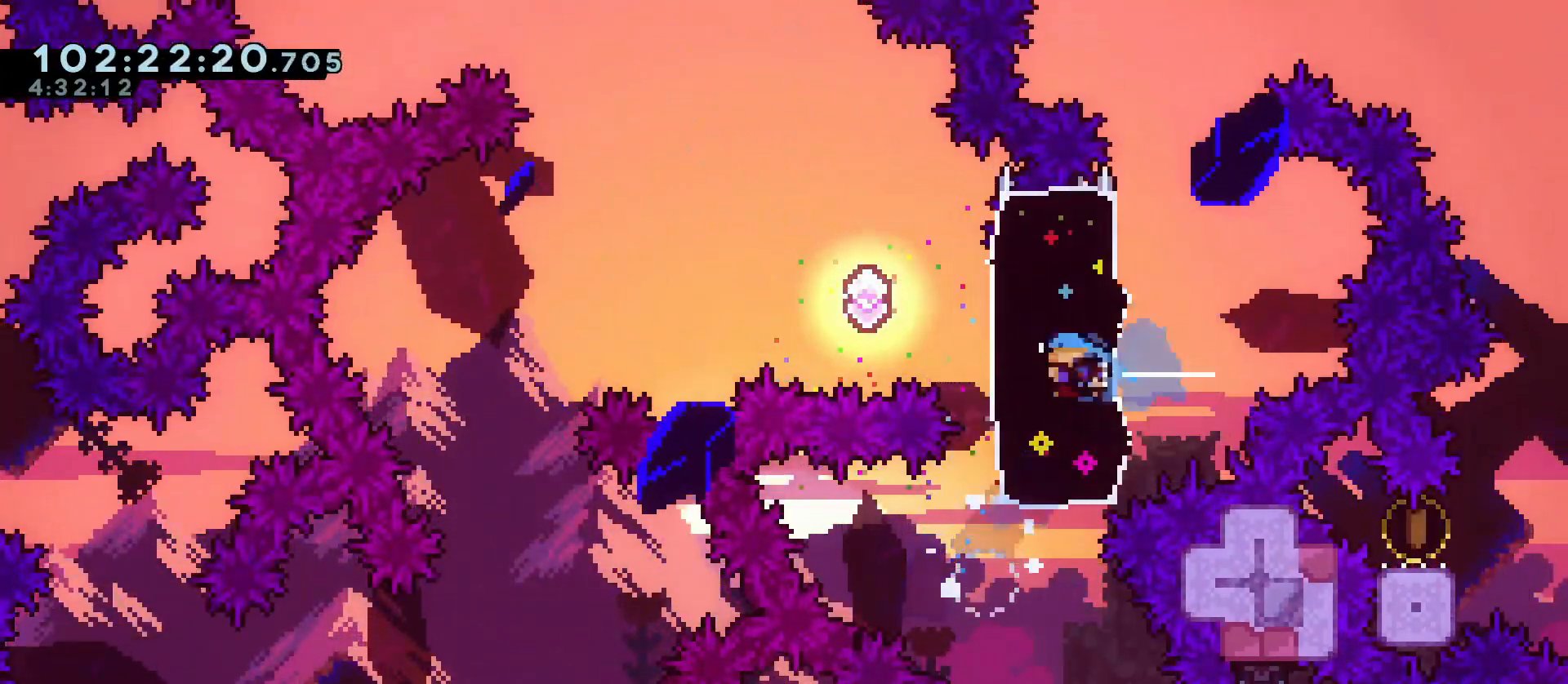
{"keys": ["a", "jump"], "events": [[83, "jump", "down"]]}
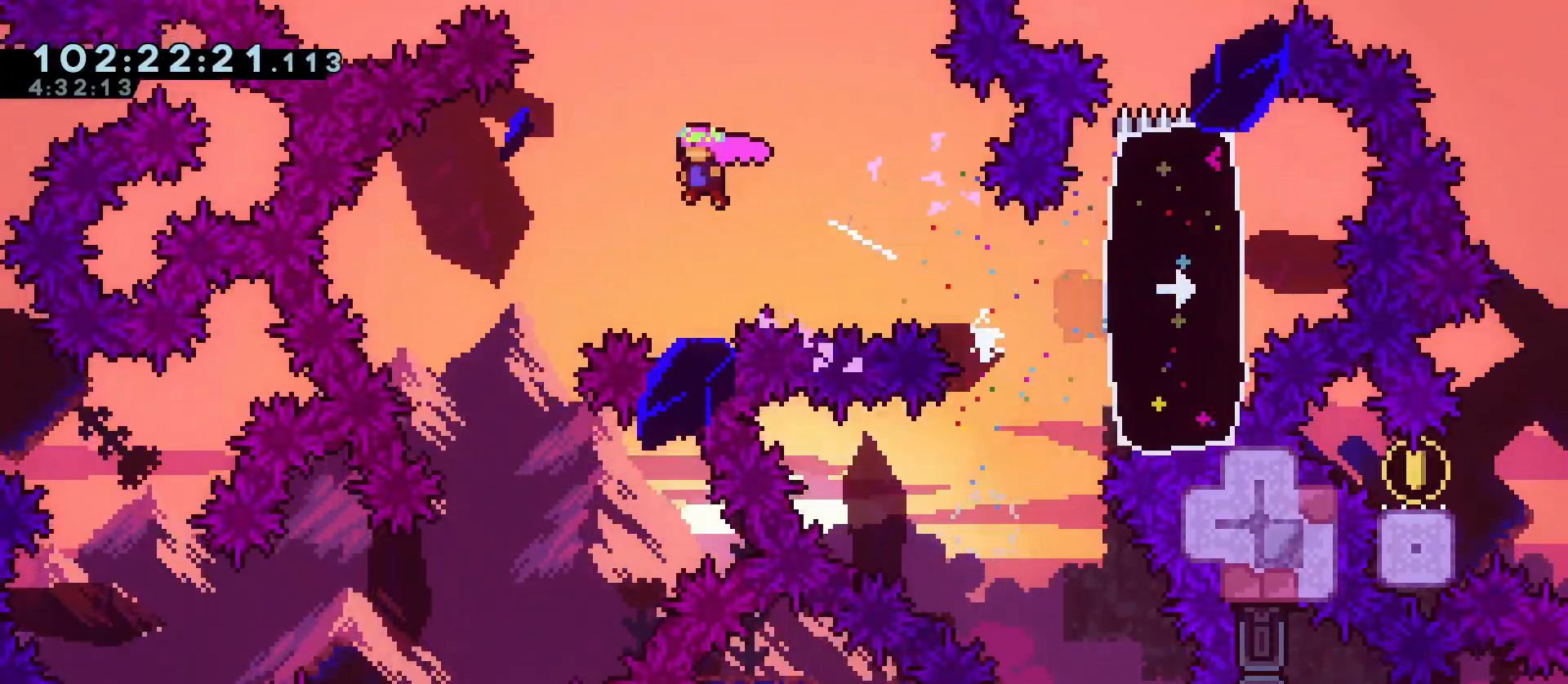
{"keys": [], "events": [[333, "a", "up"], [383, "jump", "up"]]}
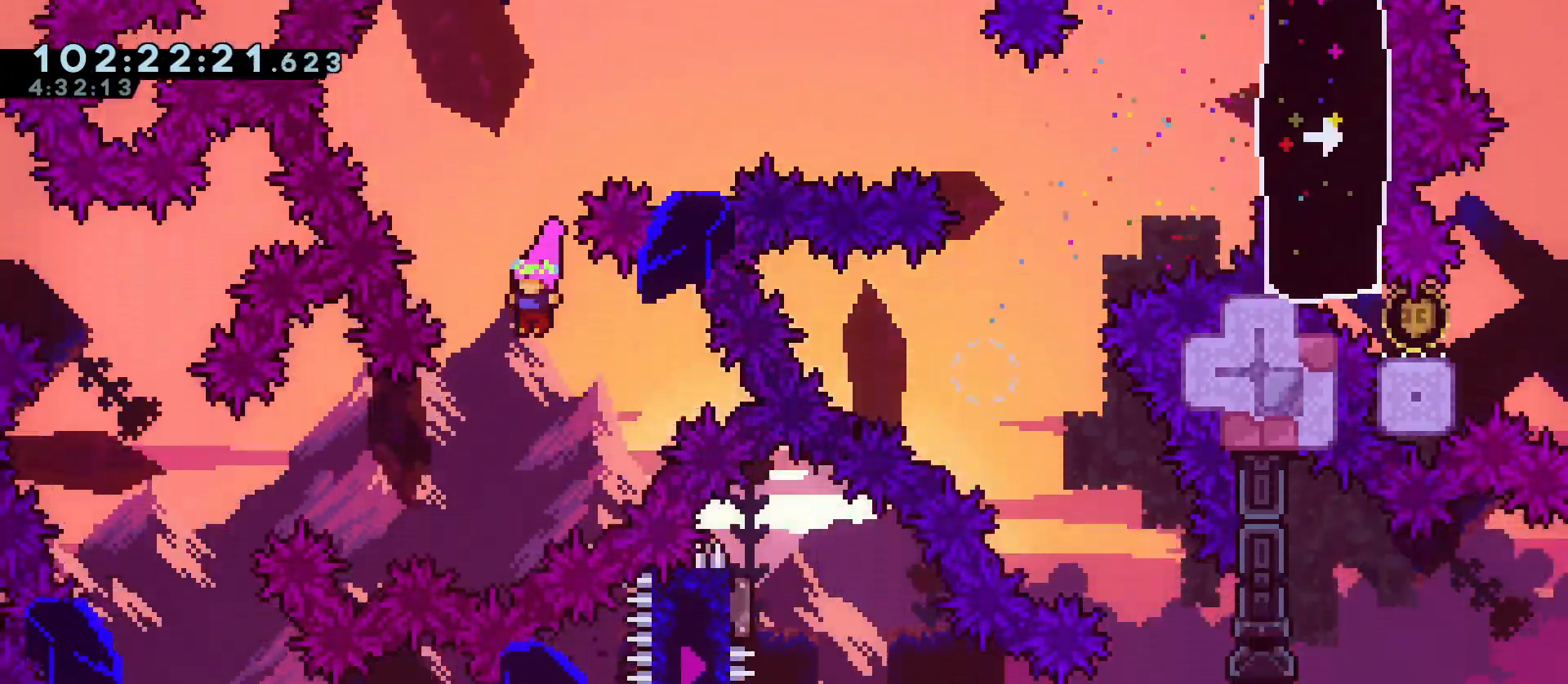
{"keys": ["jump"], "events": [[67, "a", "down"], [250, "dash", "down"], [350, "dash", "up"], [450, "a", "up"], [483, "jump", "down"]]}
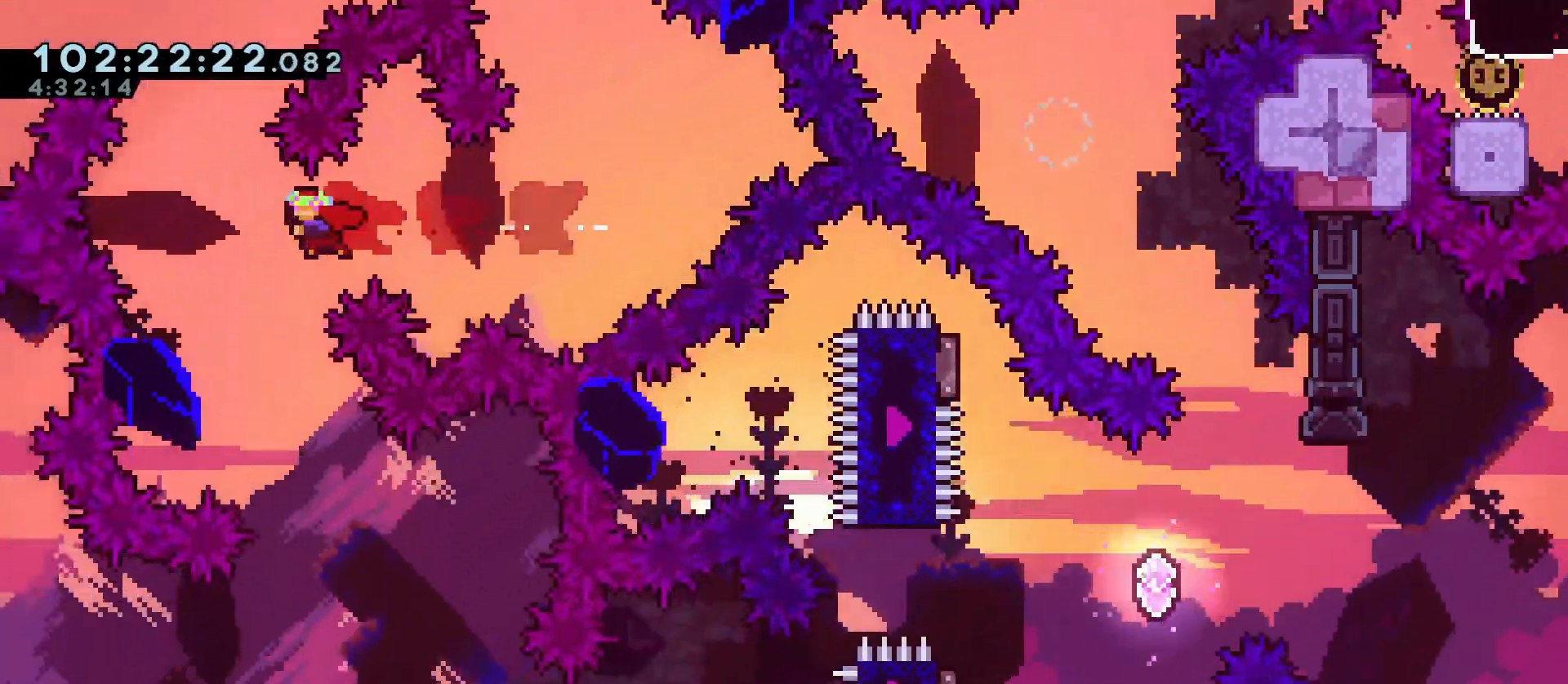
{"keys": ["d", "jump"], "events": [[83, "d", "down"]]}
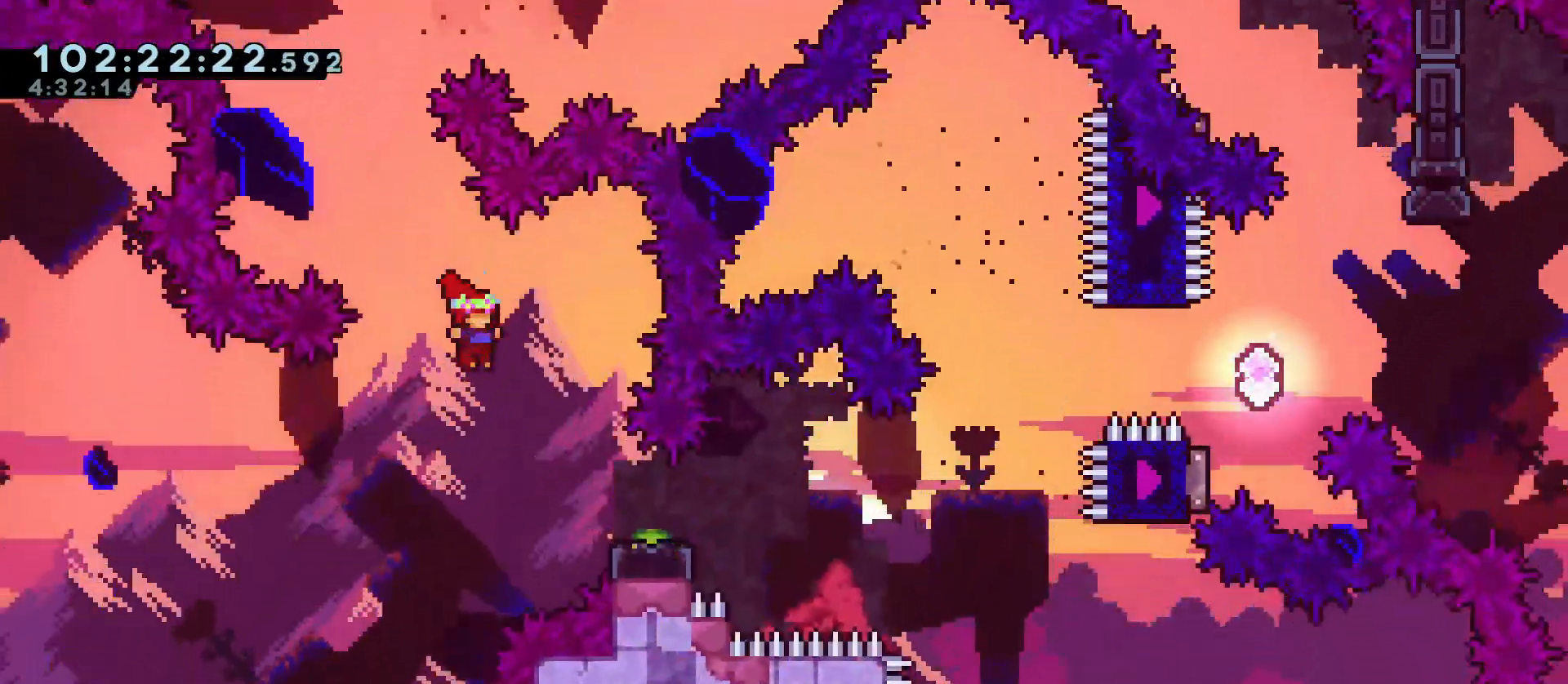
{"keys": ["d", "jump"], "events": [[150, "jump", "up"], [150, "s", "down"], [200, "dash", "down"], [283, "dash", "up"], [383, "jump", "down"], [383, "s", "up"]]}
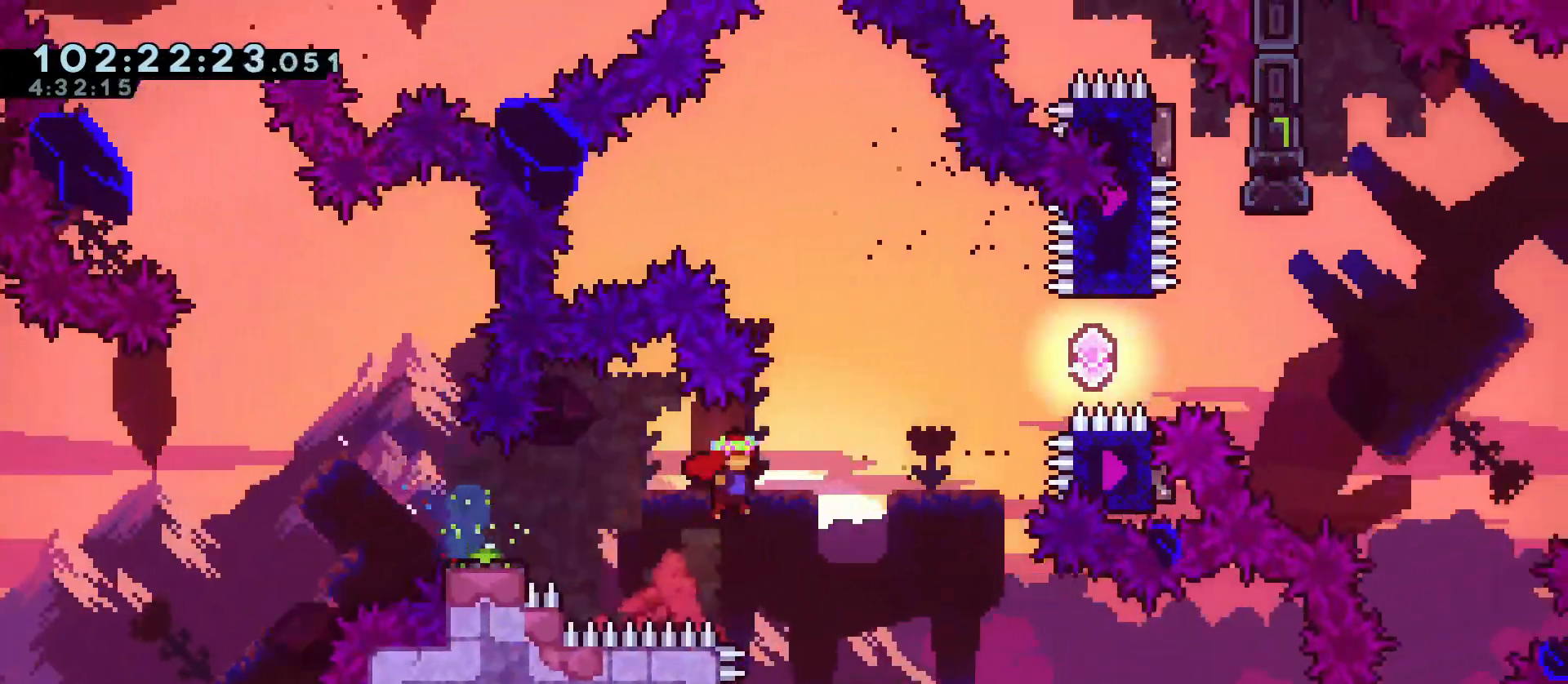
{"keys": ["d", "dash"], "events": [[167, "dash", "down"], [167, "w", "down"], [300, "w", "up"], [350, "dash", "up"], [350, "jump", "up"], [450, "dash", "down"]]}